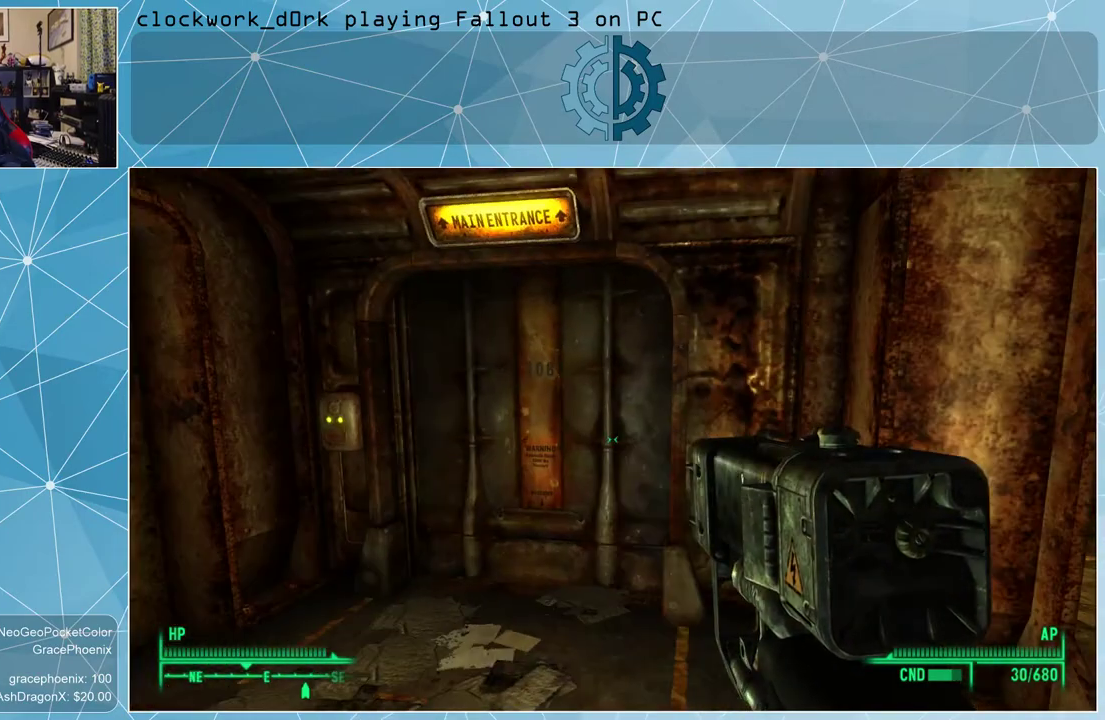
Gameplay with keyboard and mouse; each line is a JSON object with the keys and mouse buttons held at the frame after it. "events" lists presses ("down") and releases ("up") of "1", "2", "3", "4", "5", "a", "alt", "c", "ctrl", "d", "e", "f", "q", "r", "s", "shift", "space", "tab", "v", "w", "x", "z", "mouse_left", "mouse_wheel" and "mouse_right" between this image and that frame as [ms after this image, input, new state], when the widget could be followed in between. "mouse_left", "mouse_wheel", "mouse_right" = the "left", "wheel", "right" buttons of the "mouse" list. No other keys are recorded. "wheel" means that the mouse wheel is clicked or scrolled. Not read: mouse_move other_keys.
{"keys": [], "mouse": [], "events": []}
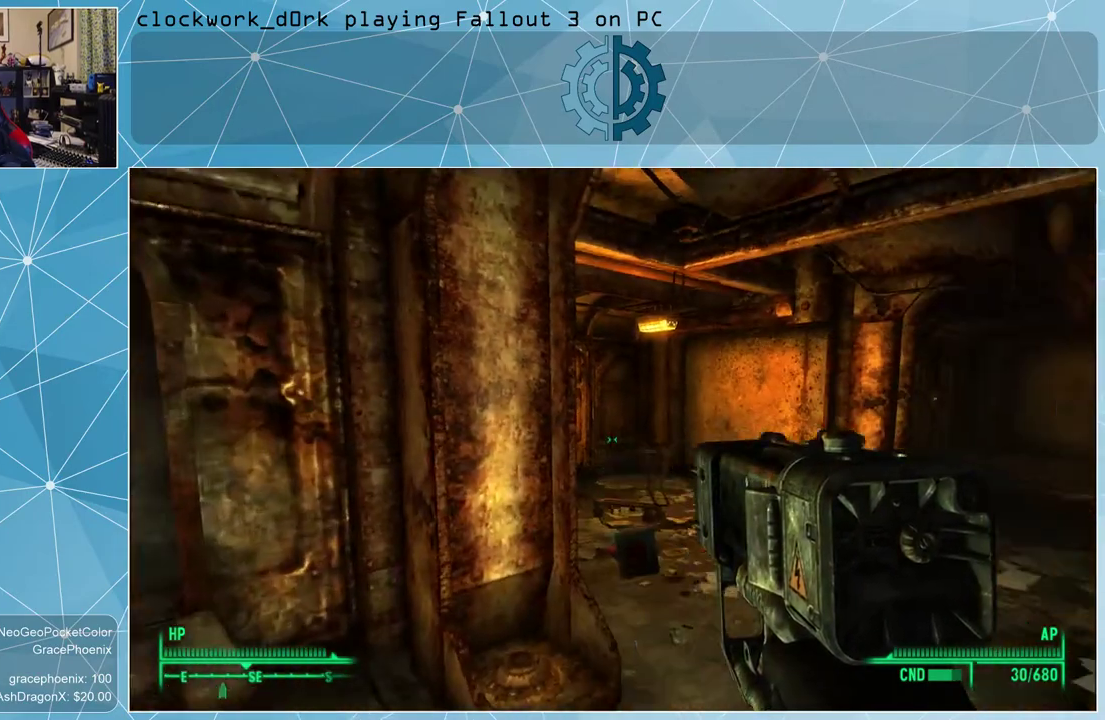
{"keys": ["d", "w"], "mouse": [], "events": [[133, "s", "down"], [300, "d", "down"], [300, "s", "up"], [500, "w", "down"]]}
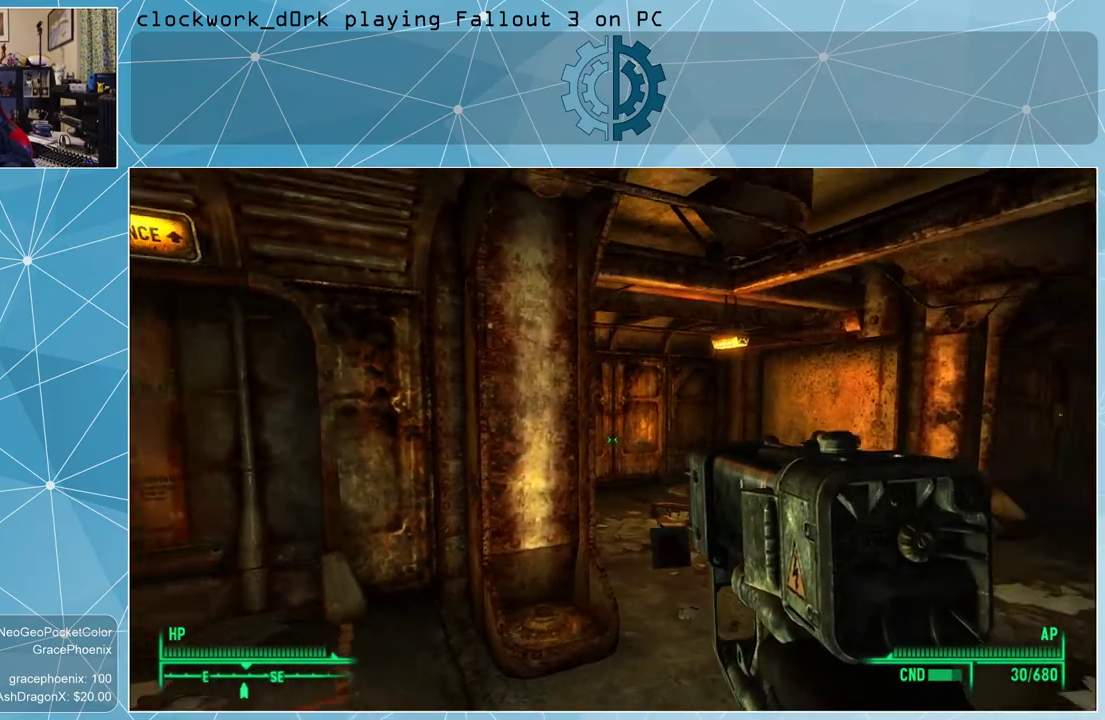
{"keys": ["d", "w"], "mouse": [], "events": []}
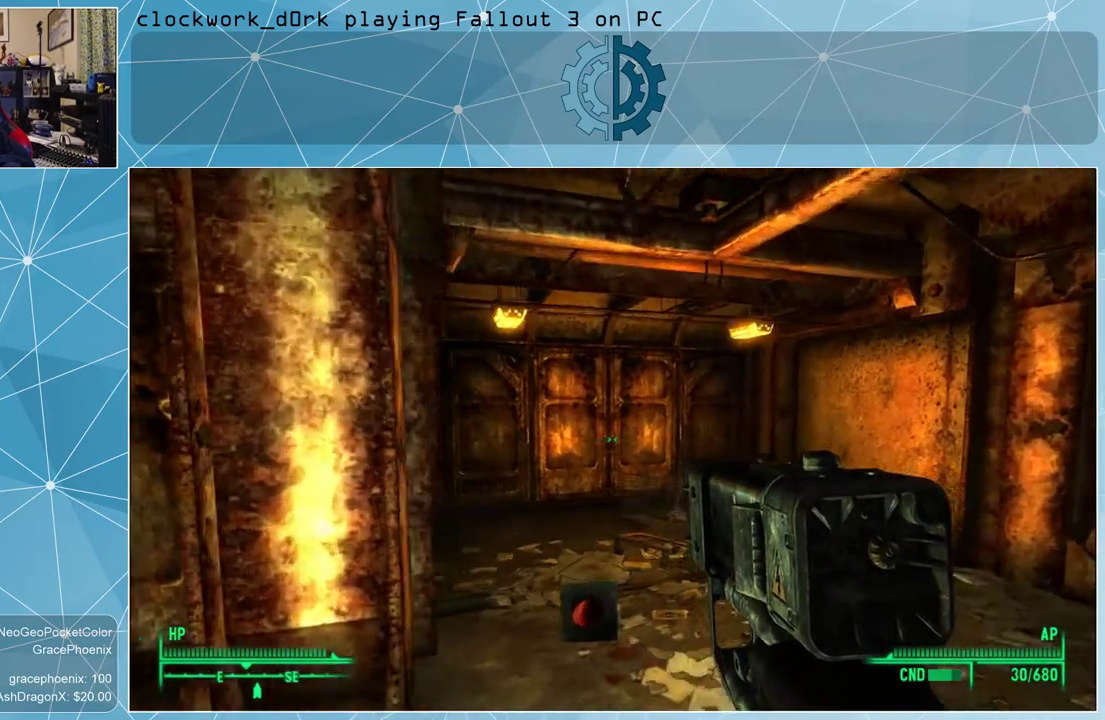
{"keys": ["a"], "mouse": [], "events": [[100, "d", "up"], [100, "w", "up"], [333, "a", "down"]]}
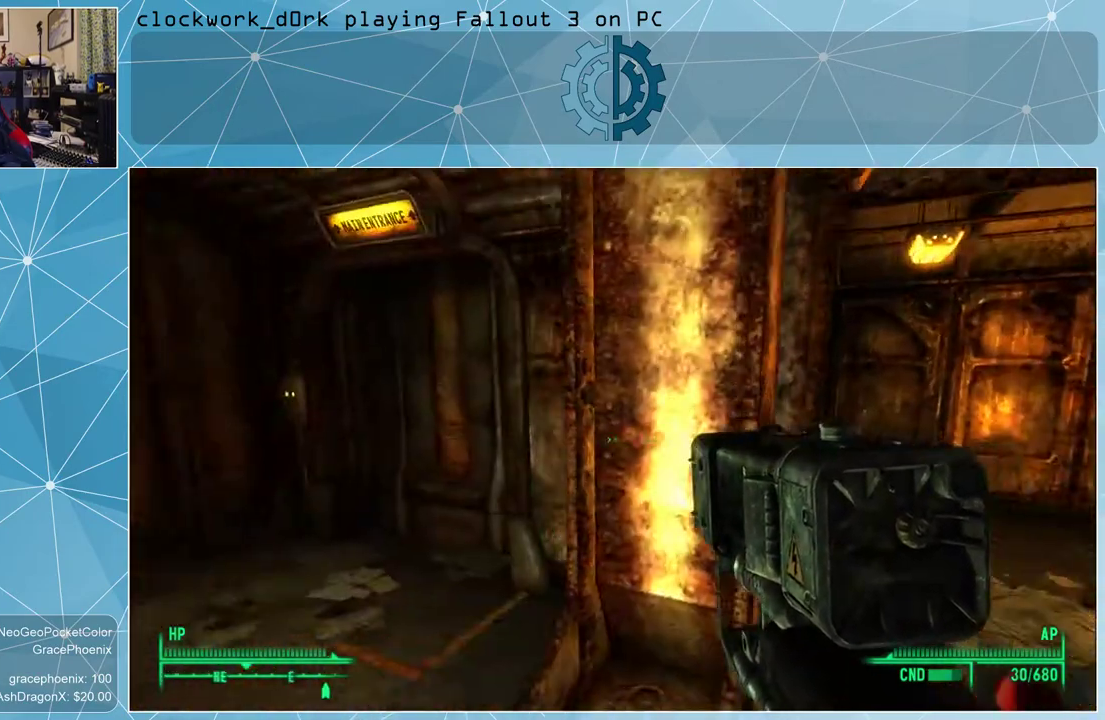
{"keys": ["a", "w"], "mouse": [], "events": [[133, "w", "down"]]}
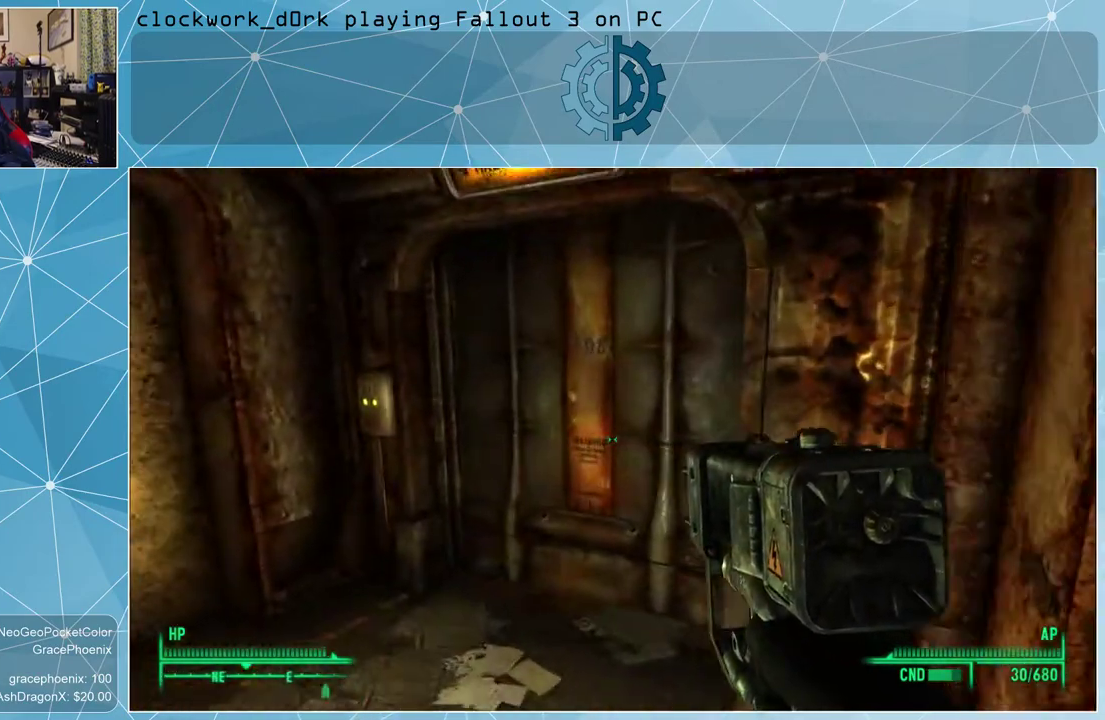
{"keys": [], "mouse": [], "events": [[333, "w", "up"], [366, "a", "up"]]}
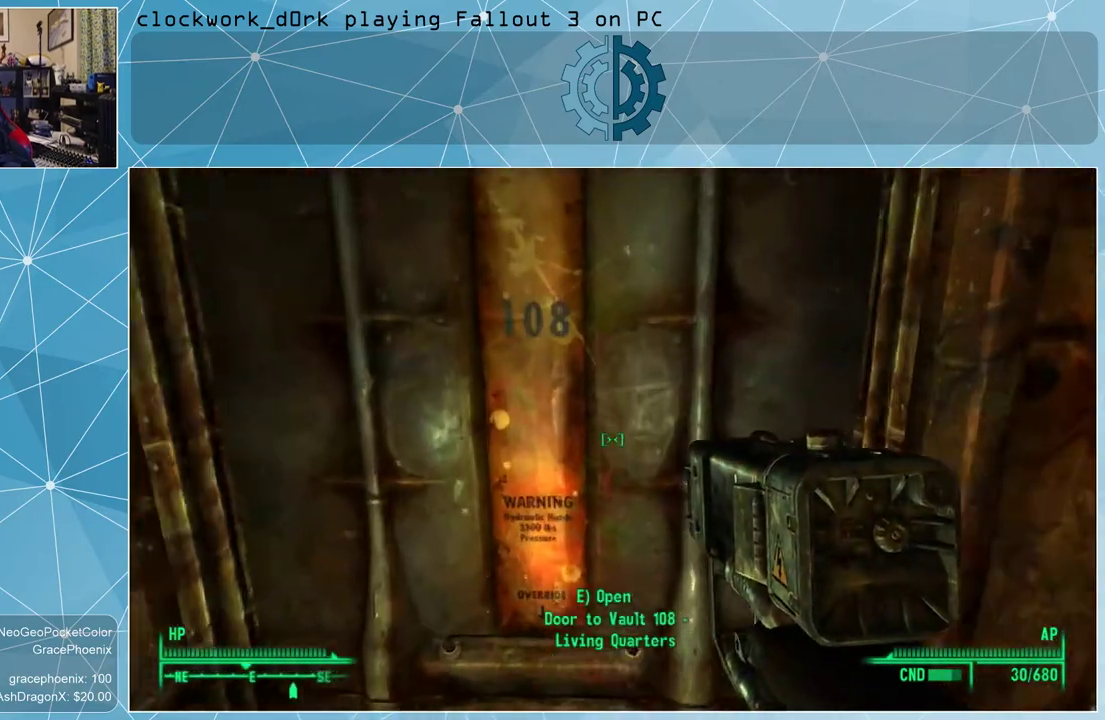
{"keys": [], "mouse": [], "events": []}
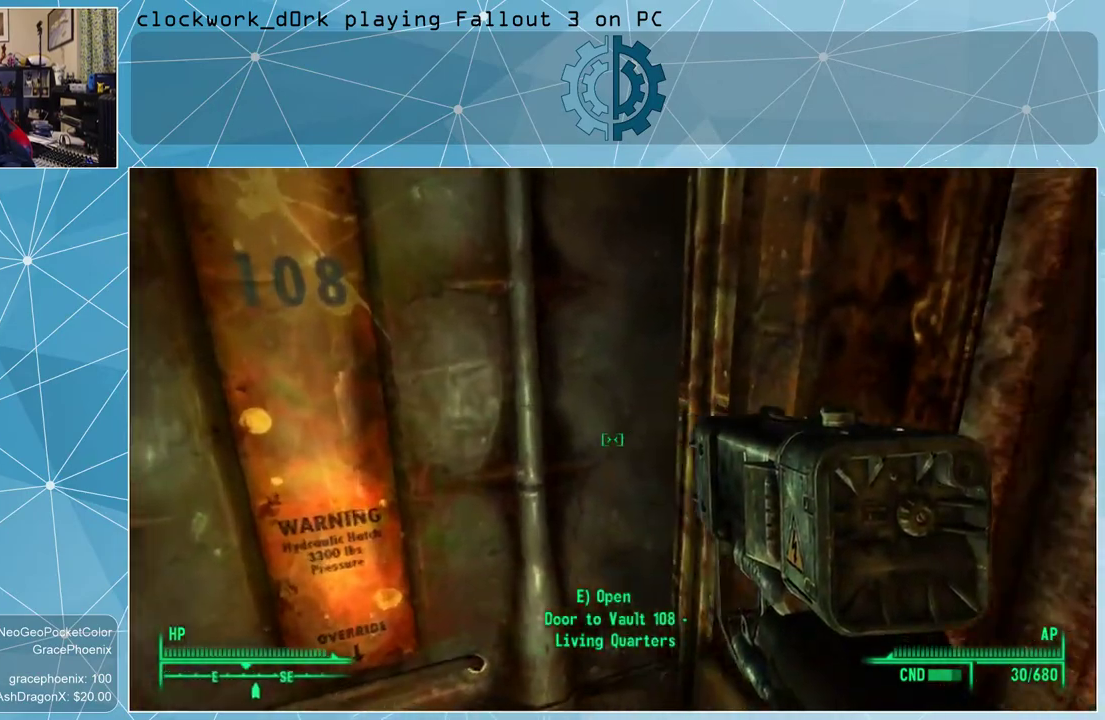
{"keys": [], "mouse": [], "events": []}
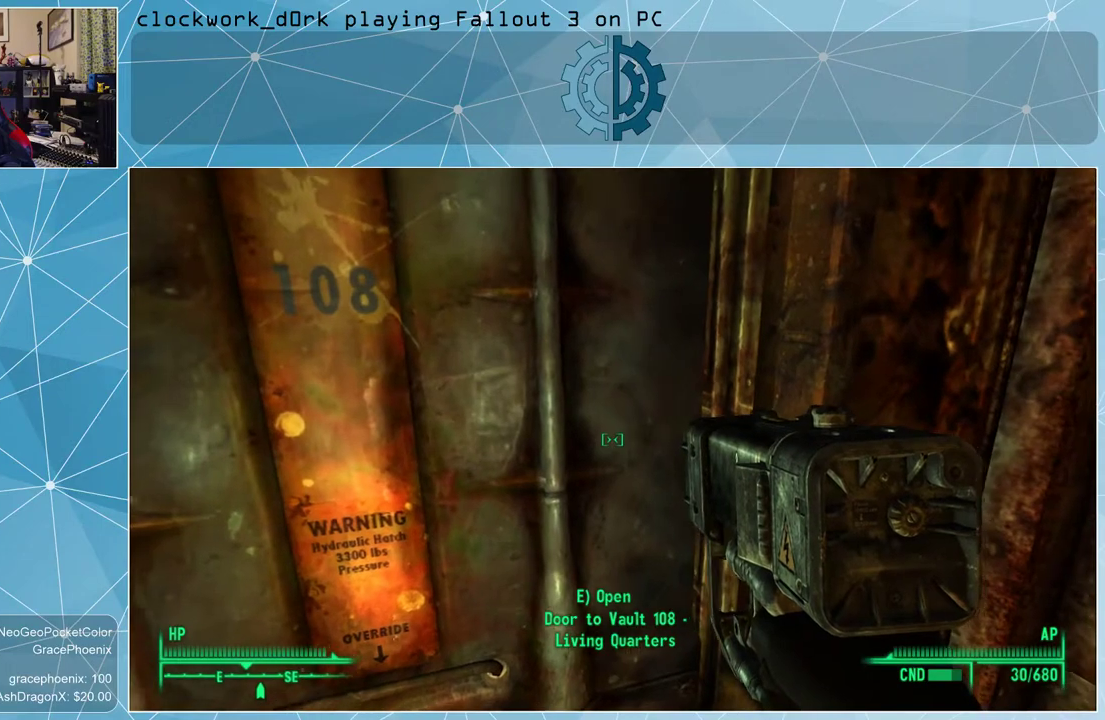
{"keys": [], "mouse": [], "events": []}
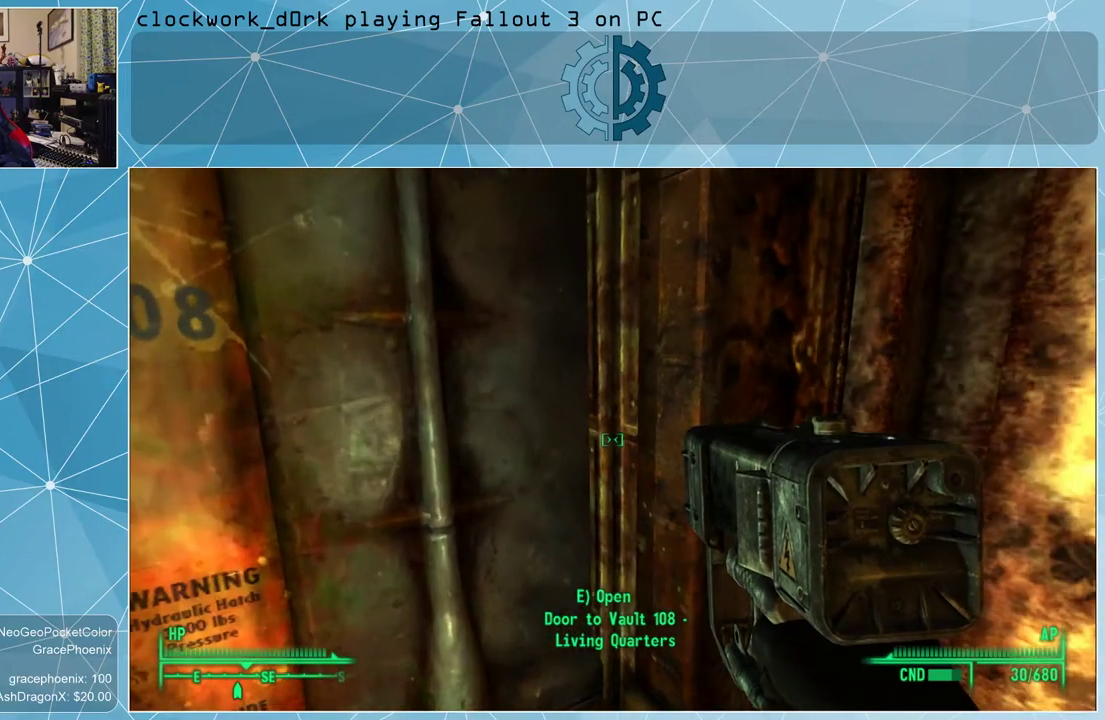
{"keys": ["d", "w"], "mouse": [], "events": [[233, "d", "down"], [400, "w", "down"]]}
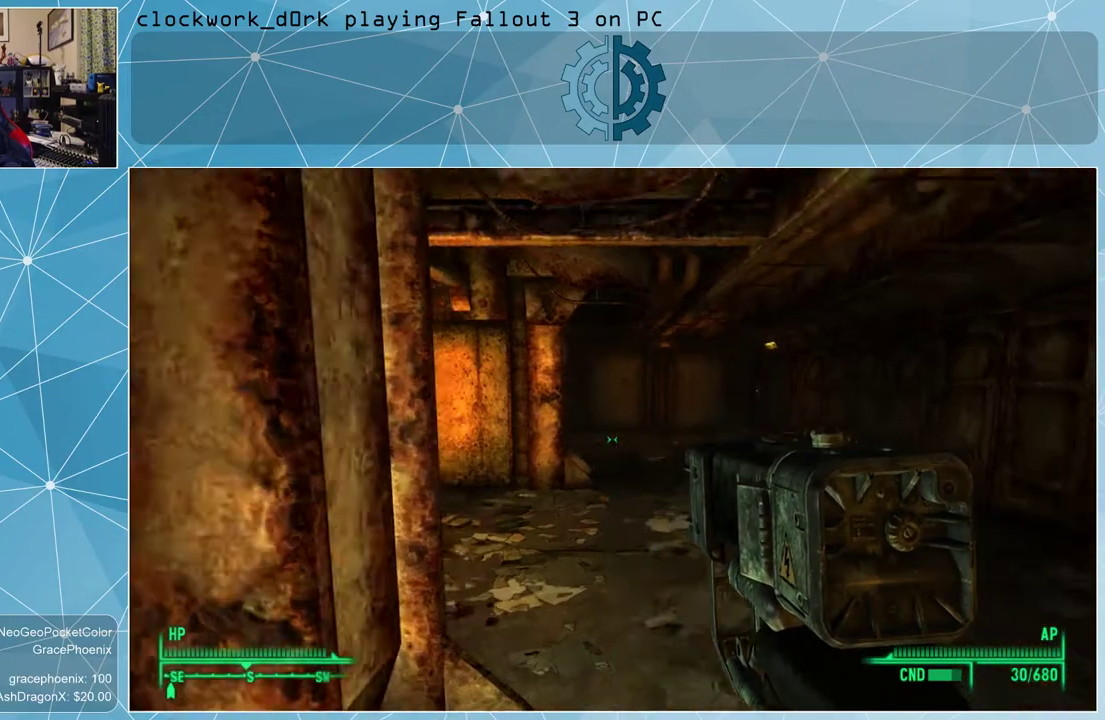
{"keys": ["w"], "mouse": [], "events": [[400, "d", "up"]]}
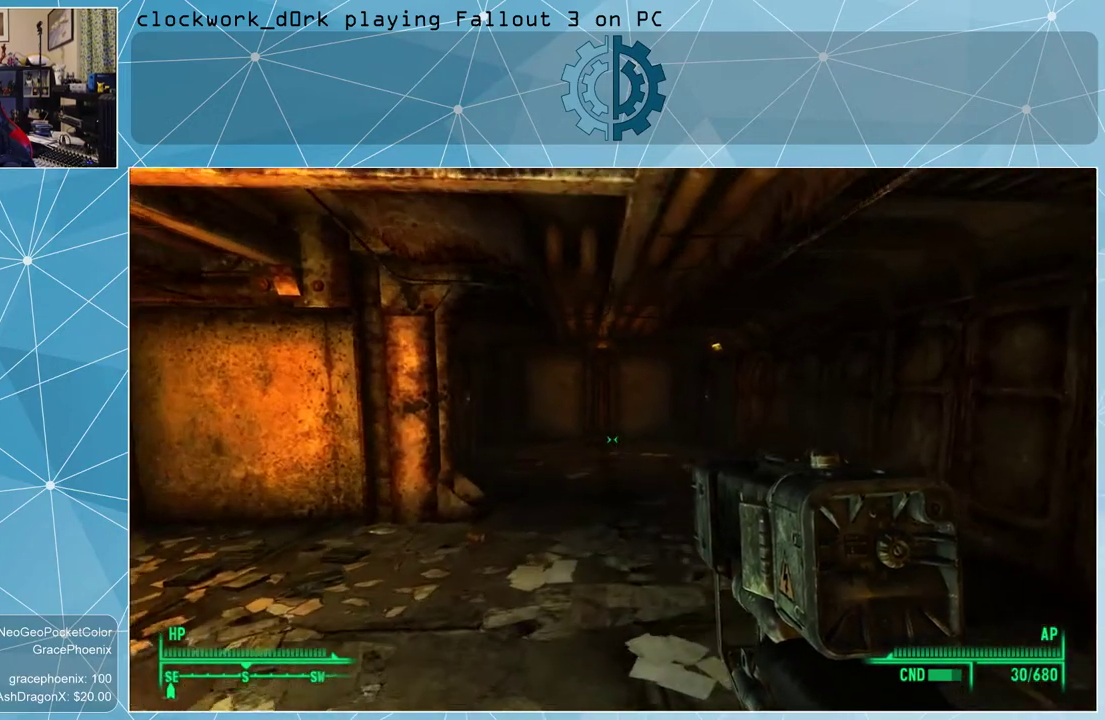
{"keys": ["w"], "mouse": [], "events": []}
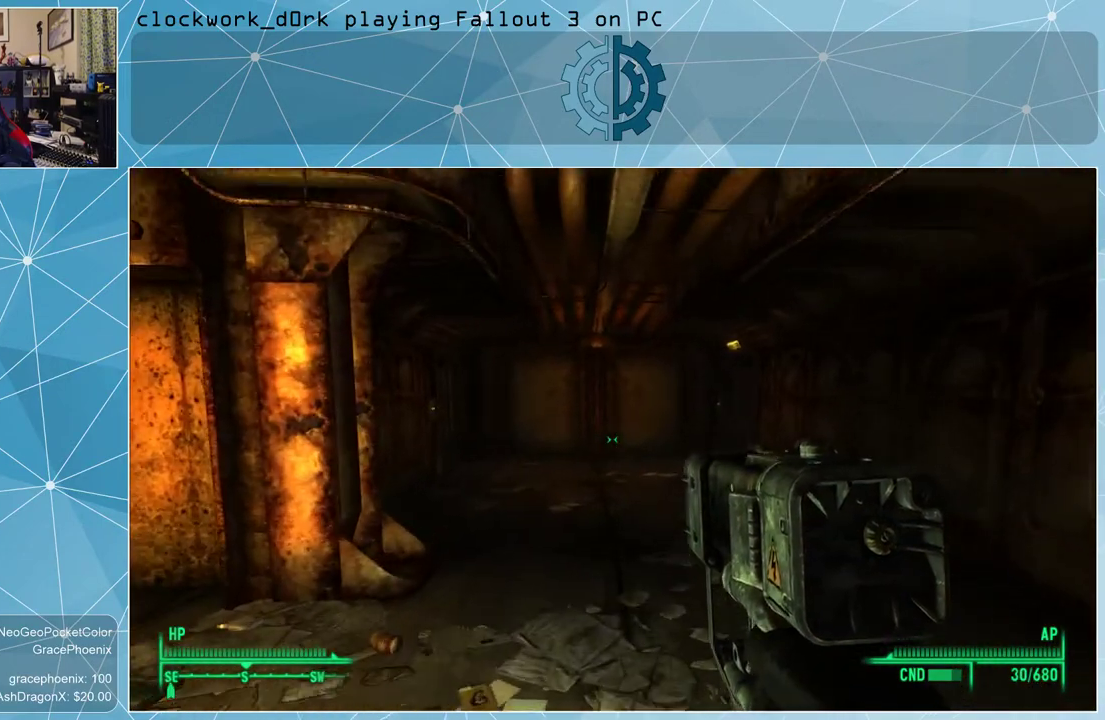
{"keys": ["w"], "mouse": [], "events": []}
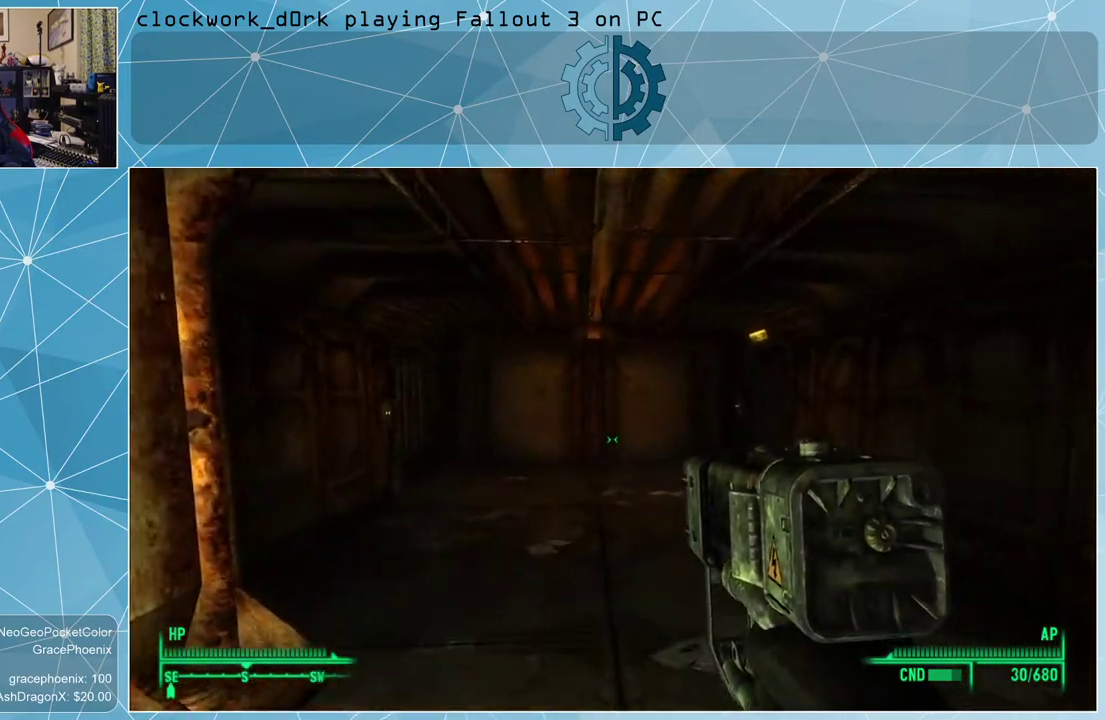
{"keys": ["w"], "mouse": [], "events": []}
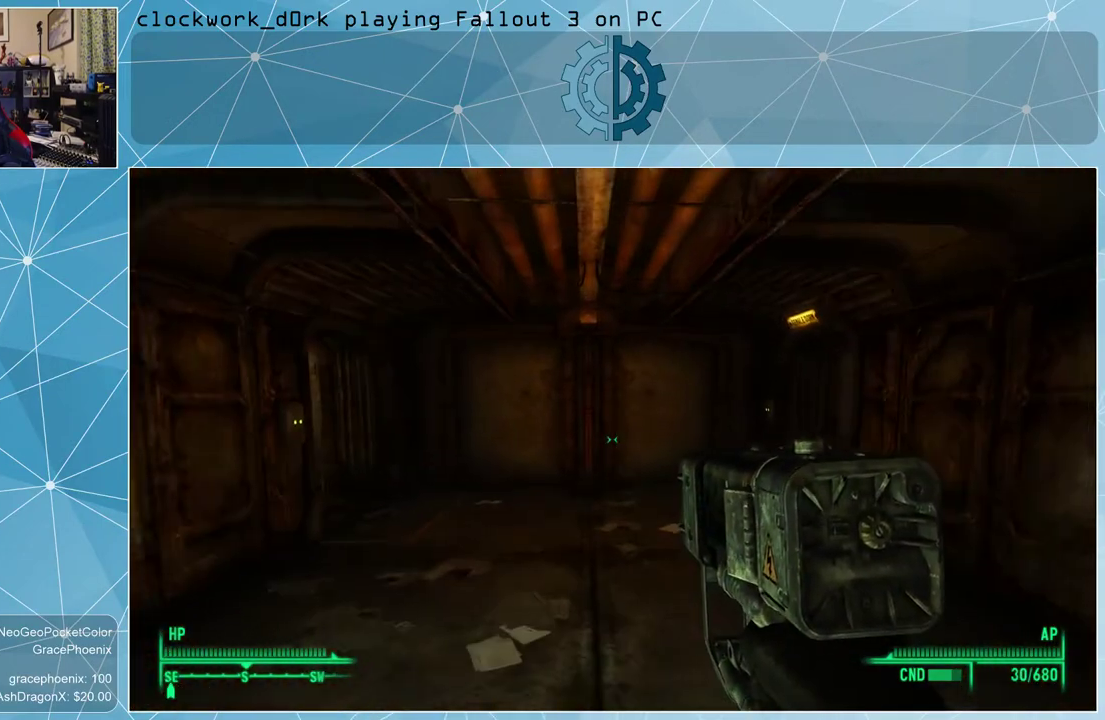
{"keys": ["w"], "mouse": [], "events": []}
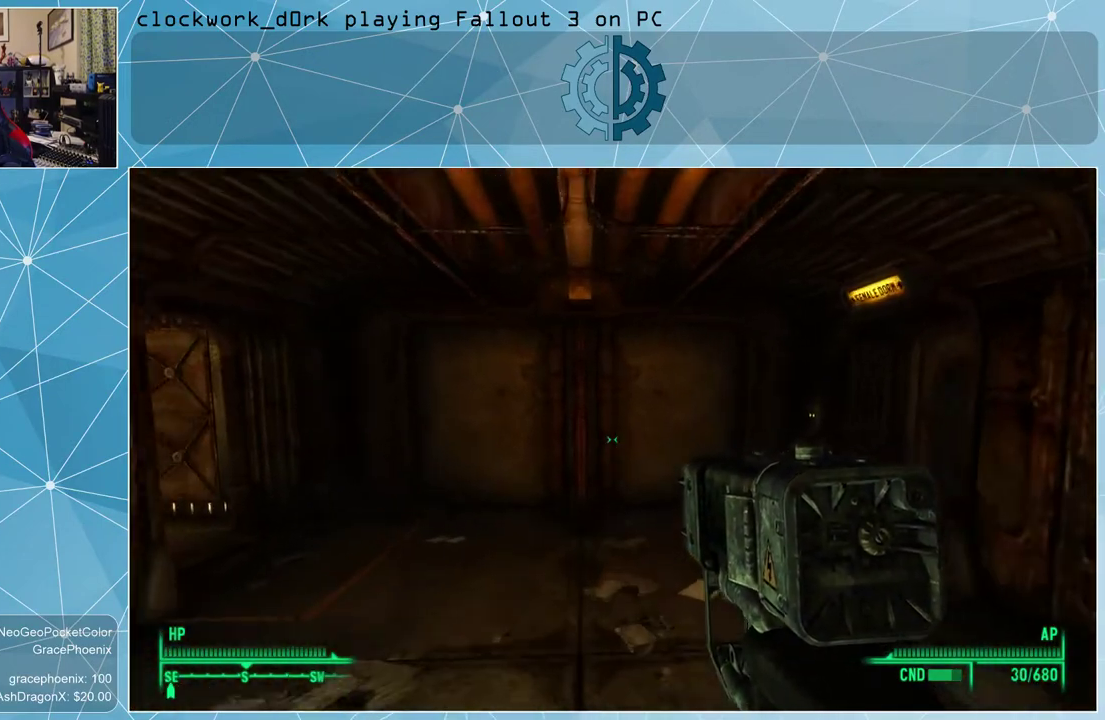
{"keys": [], "mouse": [], "events": [[400, "w", "up"]]}
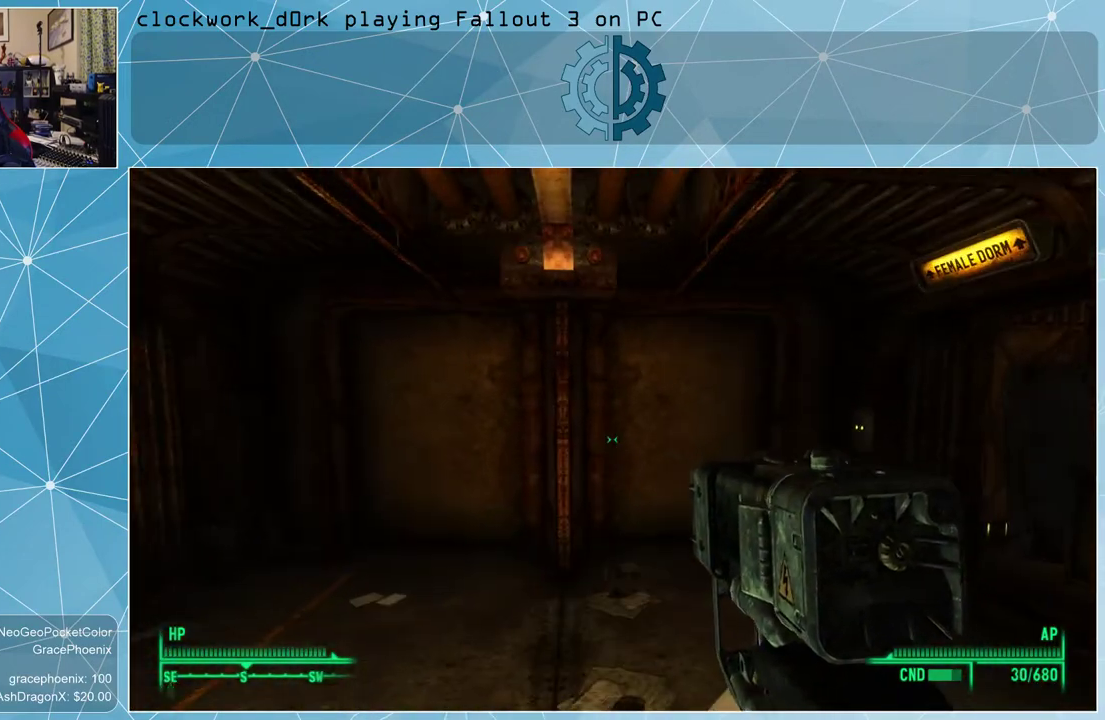
{"keys": [], "mouse": [], "events": []}